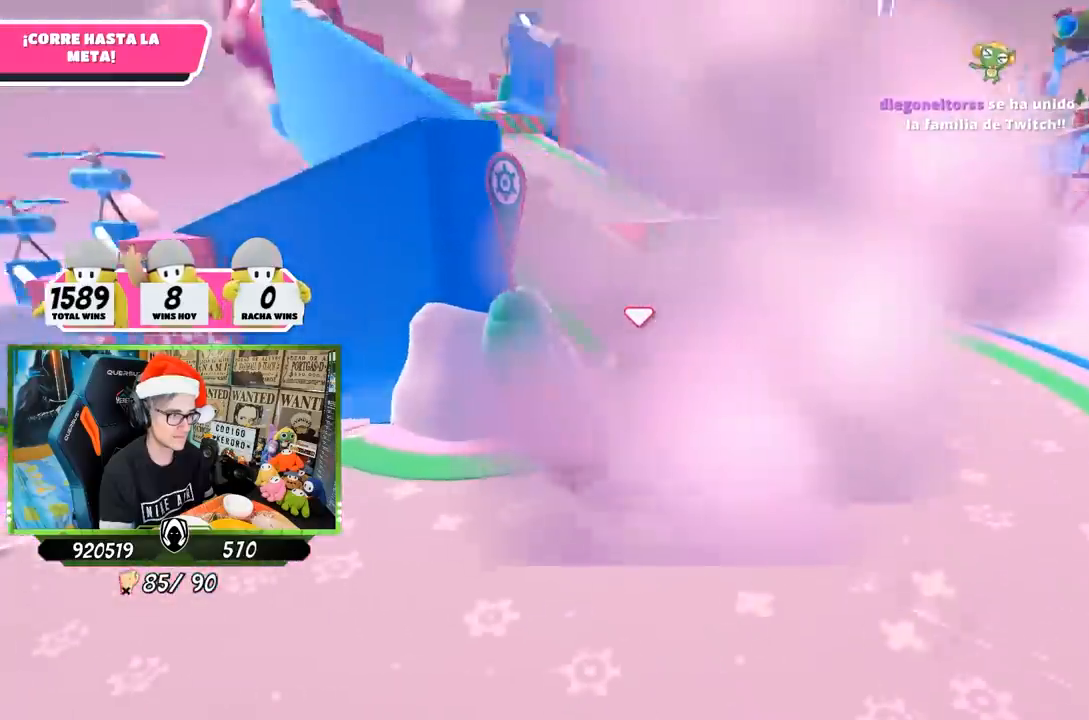
Gameplay with a controller (PlayStation layout); each line is a JSON object with the inputs held at the frame after it. "events" lists button and stick changes between this image and that frame as [ms after this image, input, new state], when the widget could be followed in between.
{"buttons": [], "left_stick": "up", "right_stick": "left", "events": [[350, "right_stick", "center"], [450, "right_stick", "left"]]}
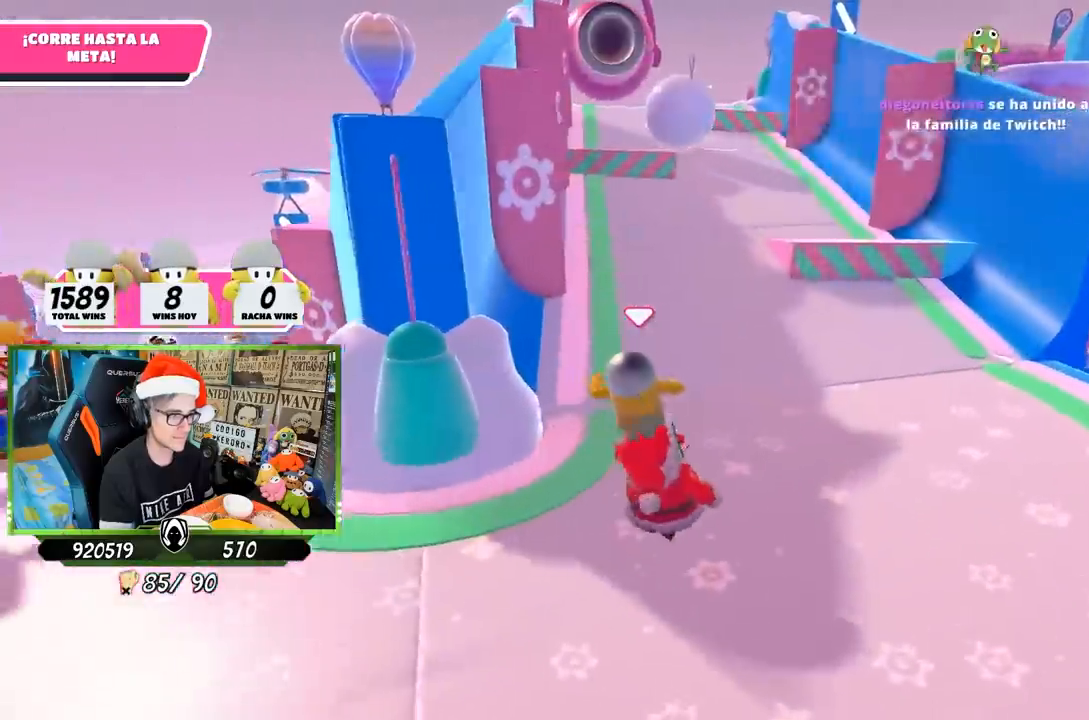
{"buttons": [], "left_stick": "up", "right_stick": "center", "events": [[83, "right_stick", "center"]]}
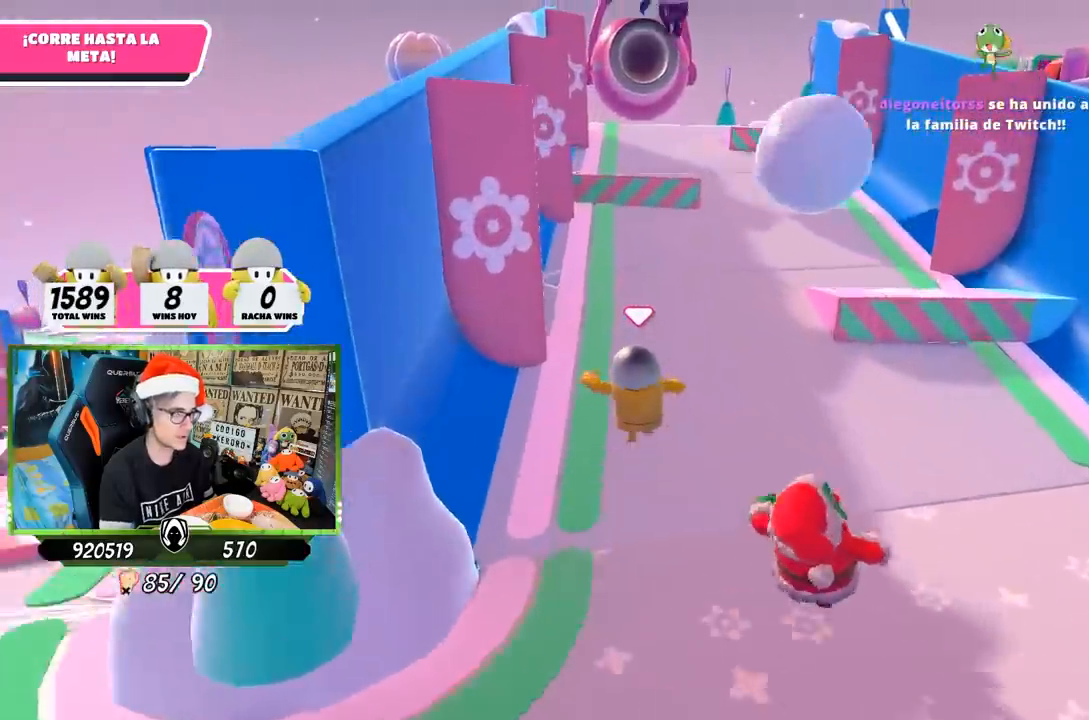
{"buttons": [], "left_stick": "up", "right_stick": "center", "events": [[17, "right_stick", "up"], [183, "right_stick", "center"]]}
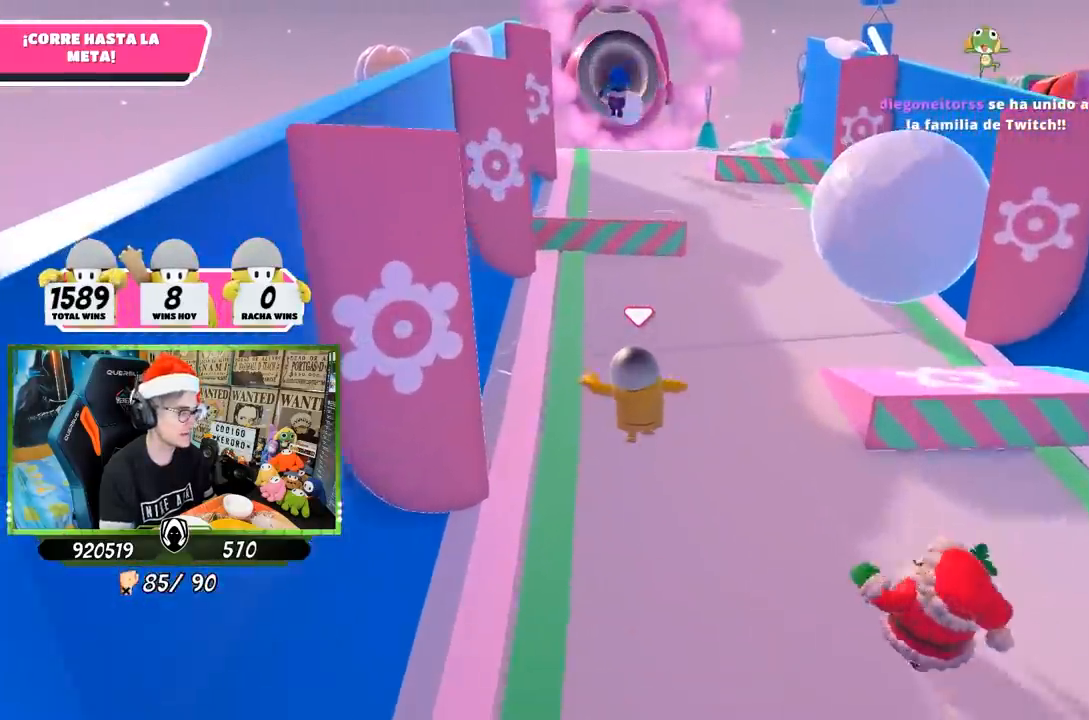
{"buttons": [], "left_stick": "up", "right_stick": "center", "events": []}
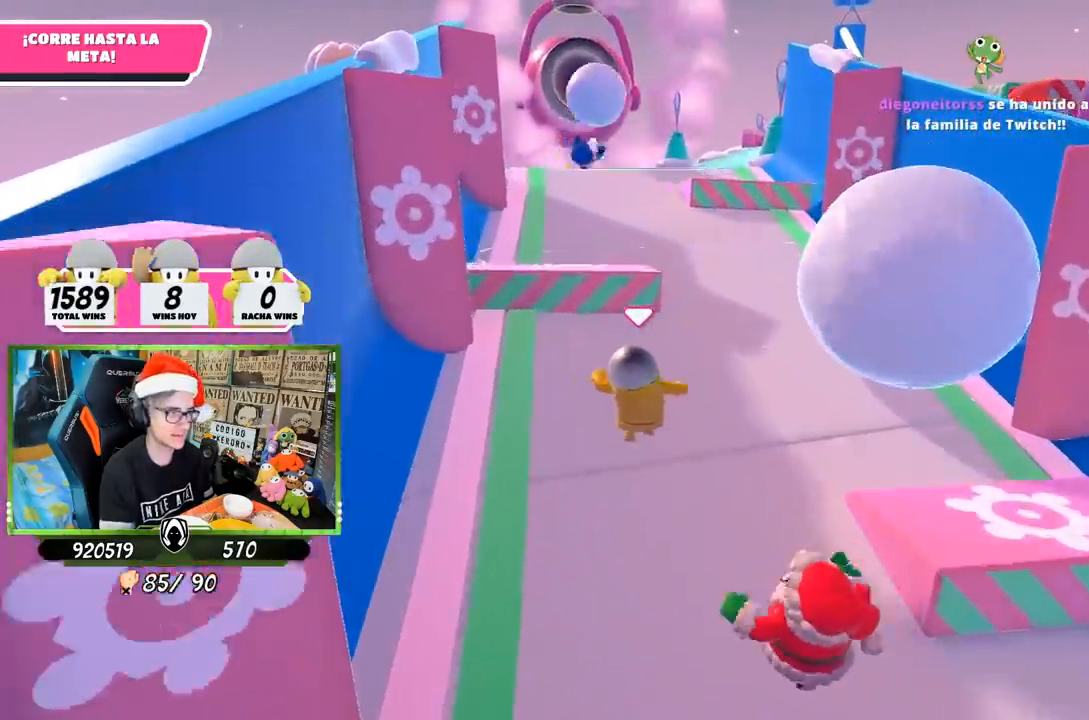
{"buttons": [], "left_stick": "up", "right_stick": "center", "events": []}
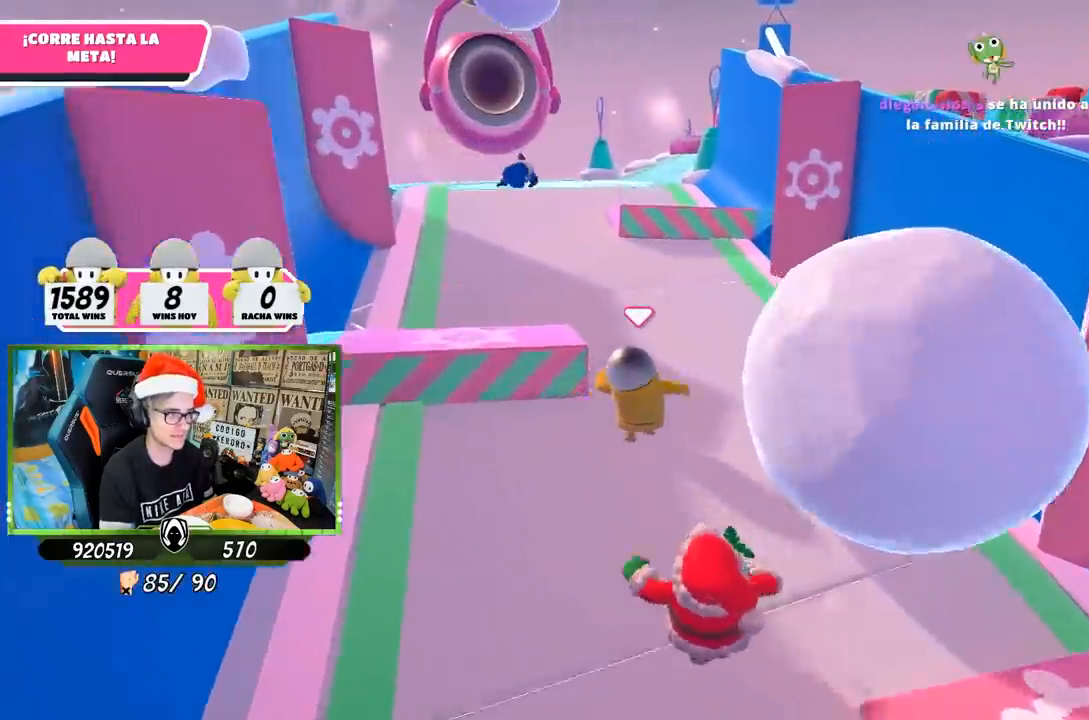
{"buttons": [], "left_stick": "up", "right_stick": "center", "events": [[283, "R1", "down"], [350, "R1", "up"]]}
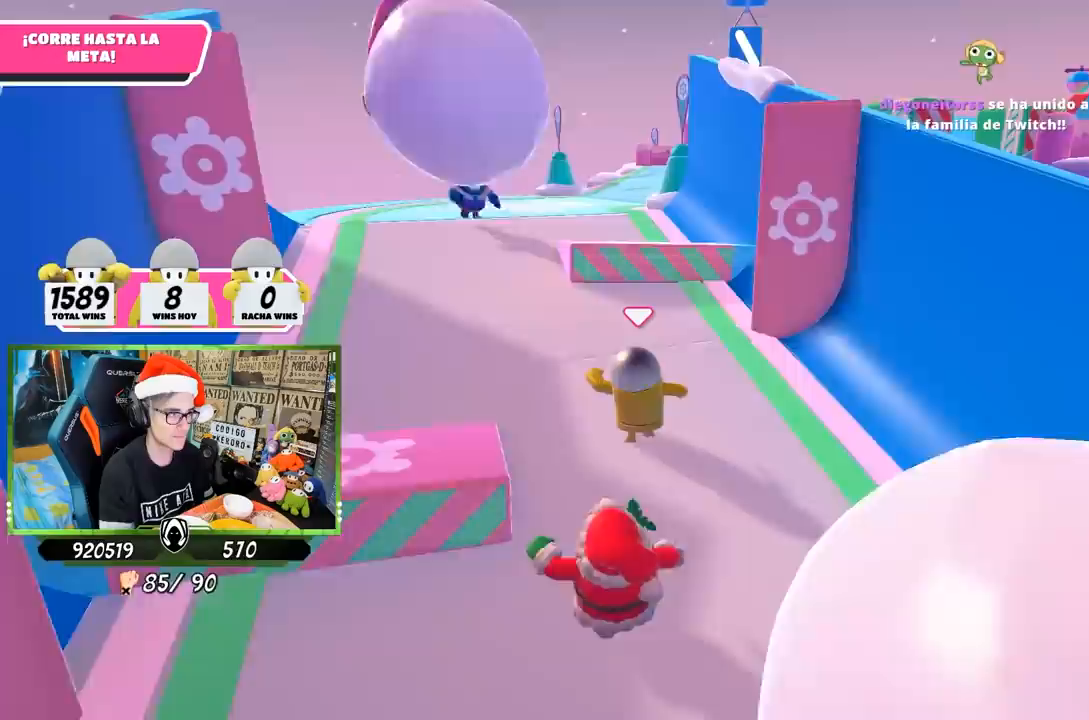
{"buttons": [], "left_stick": "up", "right_stick": "center", "events": []}
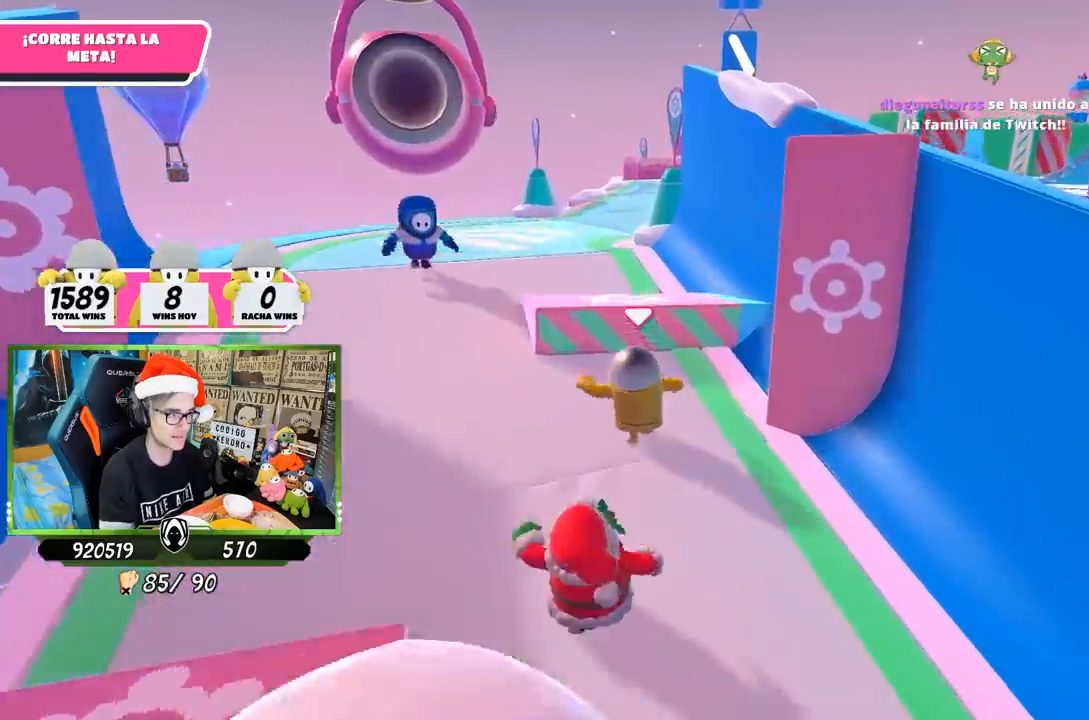
{"buttons": [], "left_stick": "up", "right_stick": "center", "events": [[100, "CROSS", "down"], [283, "CROSS", "up"]]}
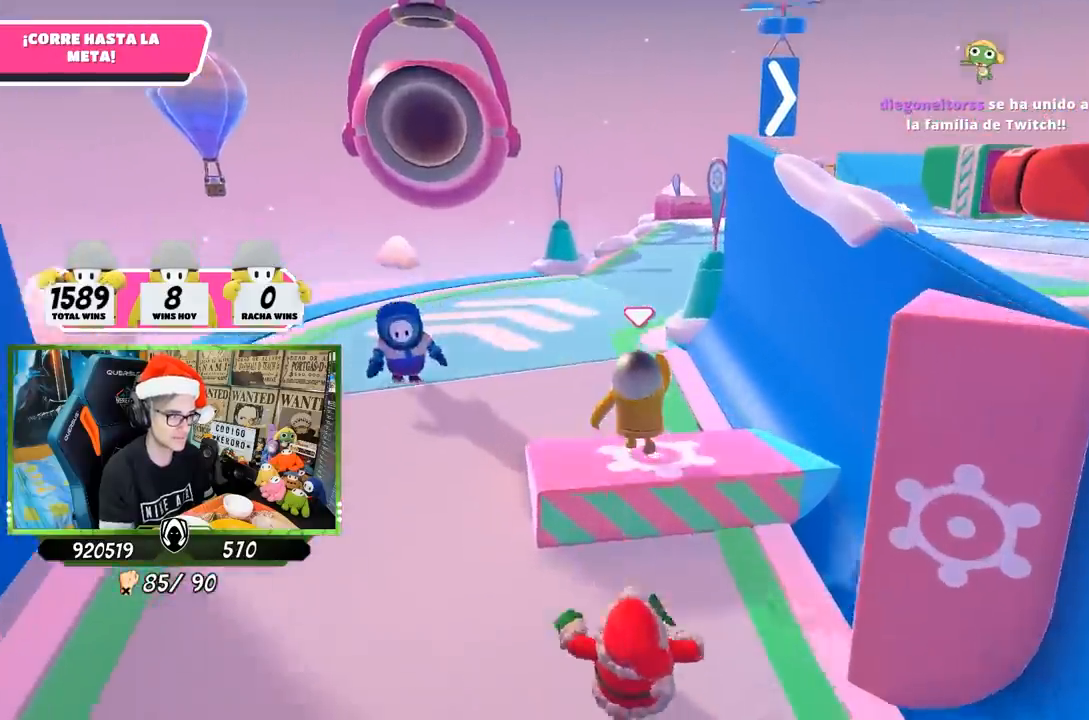
{"buttons": [], "left_stick": "up", "right_stick": "center", "events": [[117, "right_stick", "down"], [250, "right_stick", "center"]]}
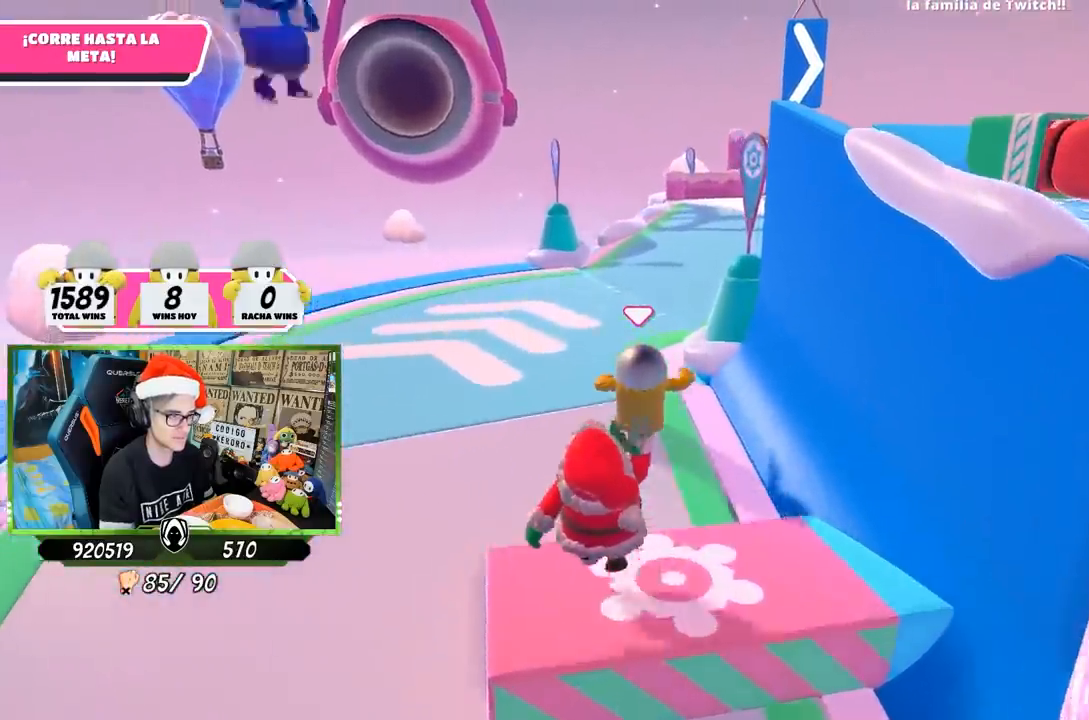
{"buttons": [], "left_stick": "up", "right_stick": "down-right", "events": [[300, "right_stick", "down-right"]]}
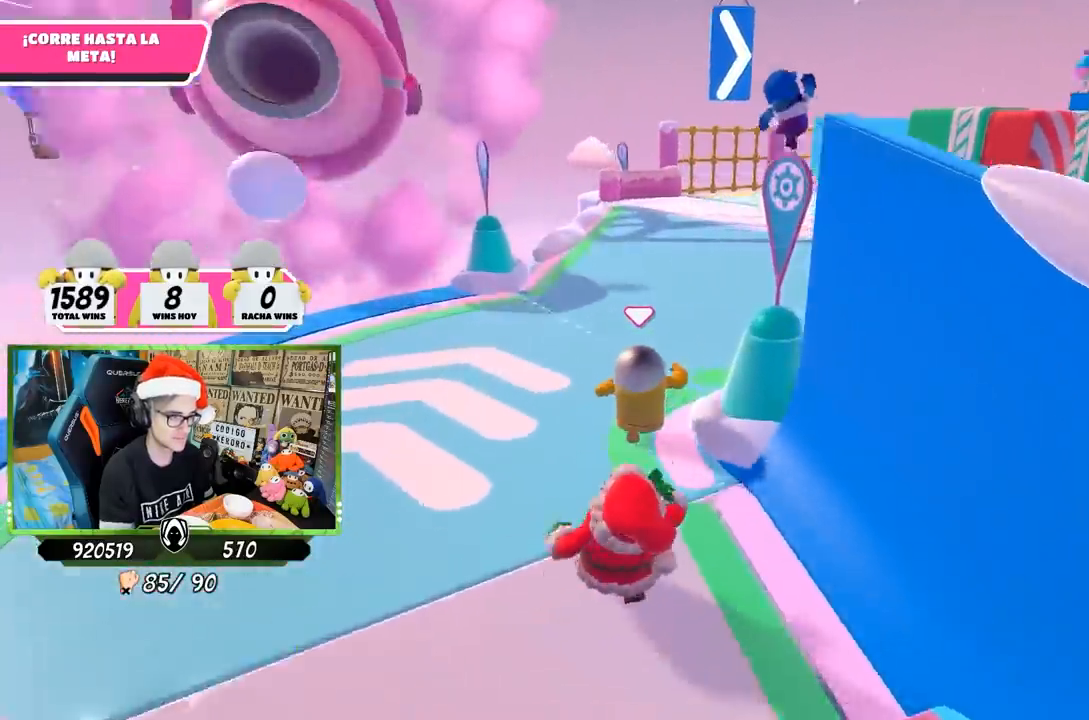
{"buttons": [], "left_stick": "up", "right_stick": "center", "events": [[133, "right_stick", "right"], [250, "right_stick", "up-right"], [383, "right_stick", "center"]]}
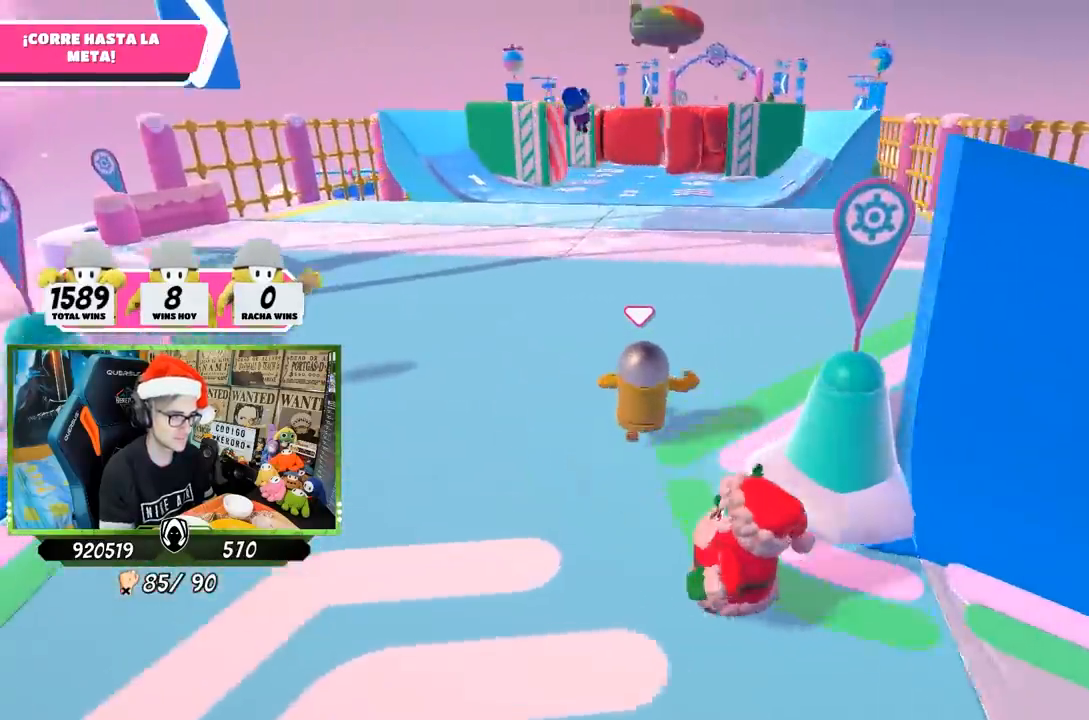
{"buttons": [], "left_stick": "up", "right_stick": "center", "events": []}
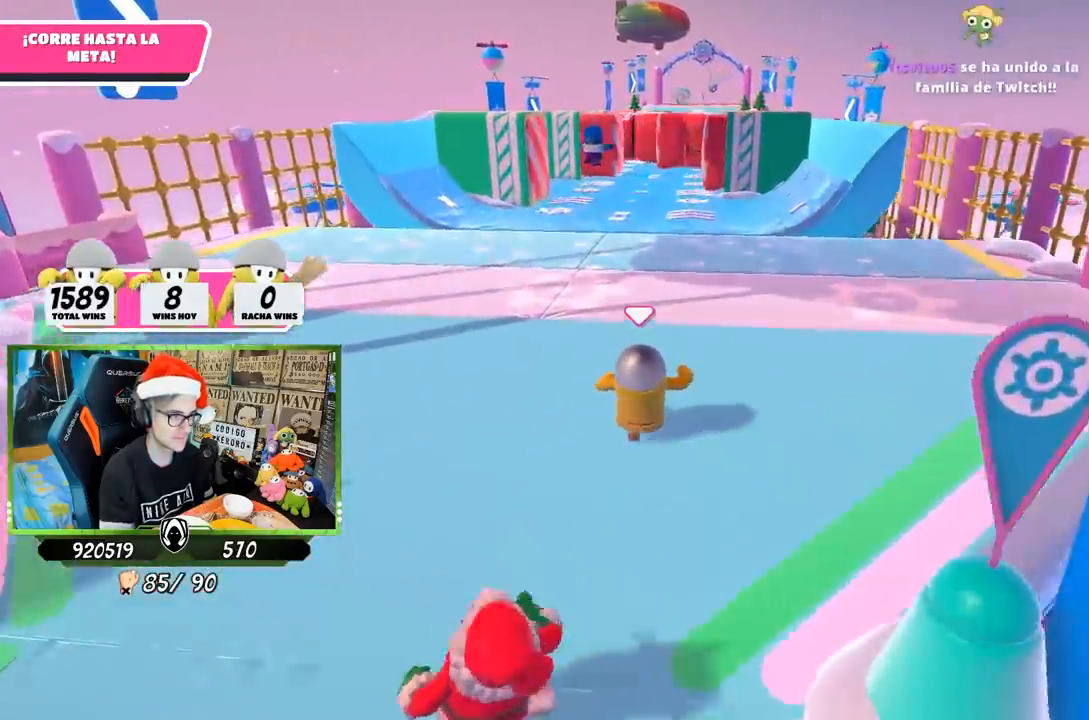
{"buttons": [], "left_stick": "up", "right_stick": "center", "events": []}
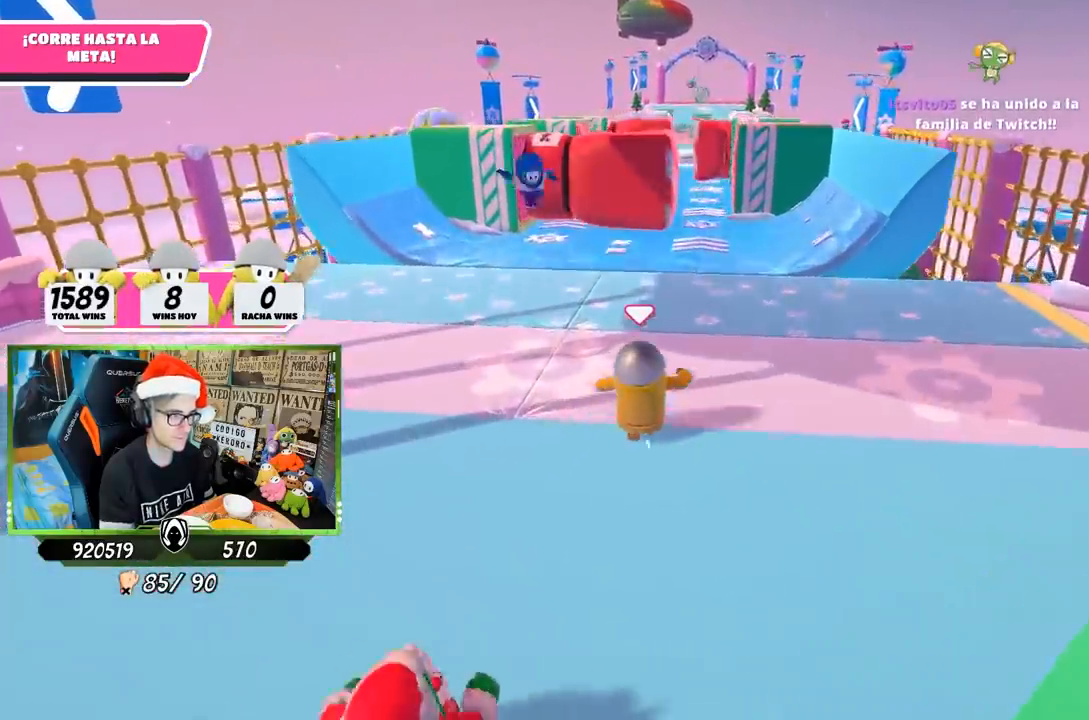
{"buttons": [], "left_stick": "up", "right_stick": "center", "events": [[67, "right_stick", "down"], [350, "right_stick", "center"]]}
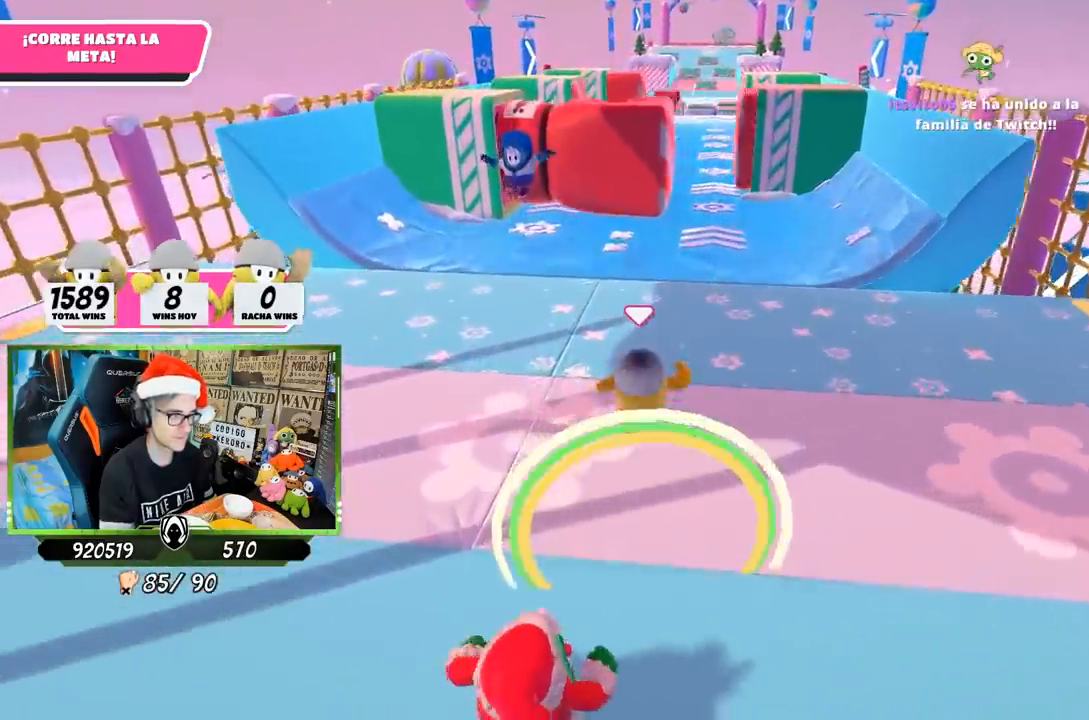
{"buttons": [], "left_stick": "up", "right_stick": "center", "events": []}
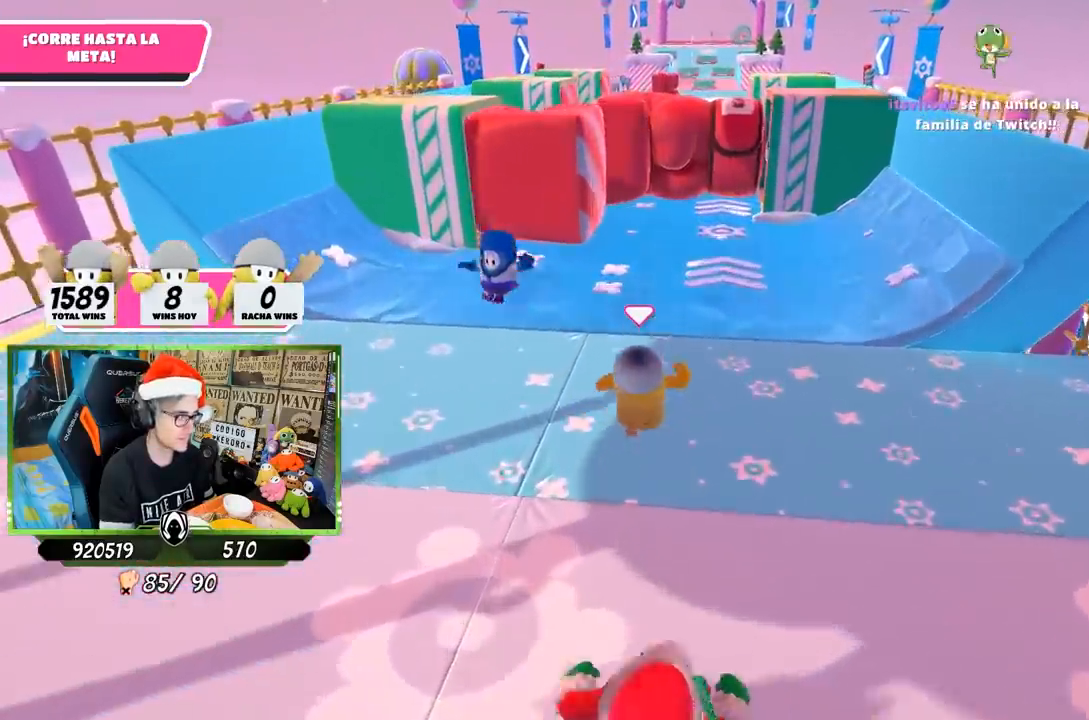
{"buttons": [], "left_stick": "up", "right_stick": "center", "events": []}
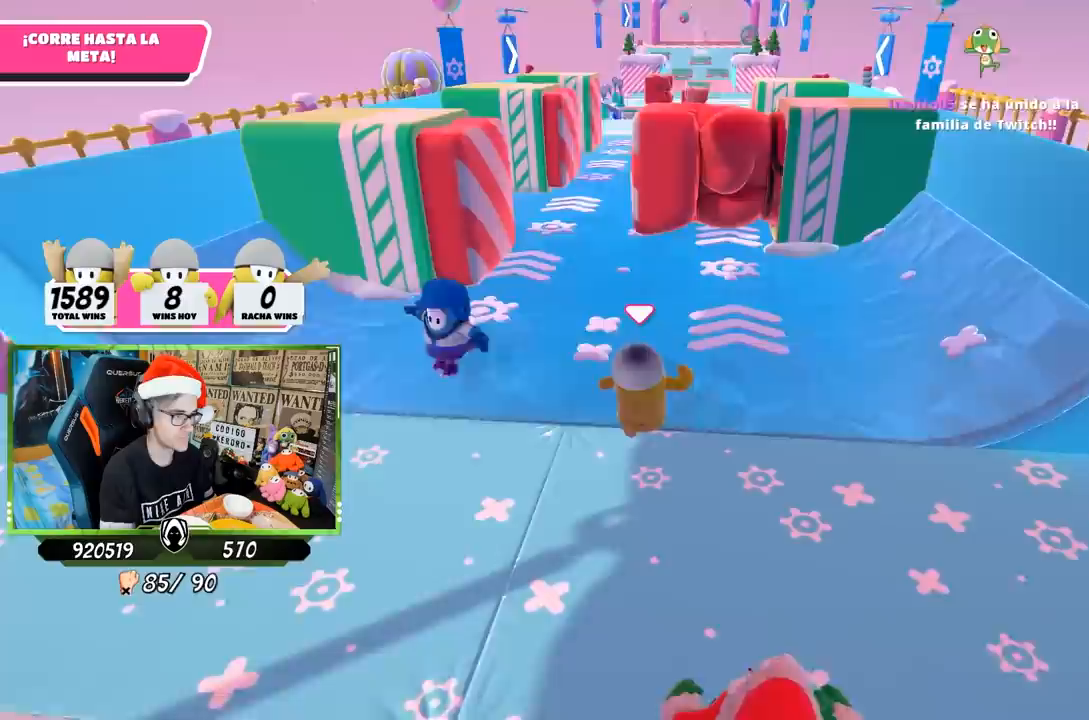
{"buttons": [], "left_stick": "left", "right_stick": "center", "events": [[67, "left_stick", "right"], [150, "left_stick", "down-right"], [317, "left_stick", "down-left"], [417, "left_stick", "left"]]}
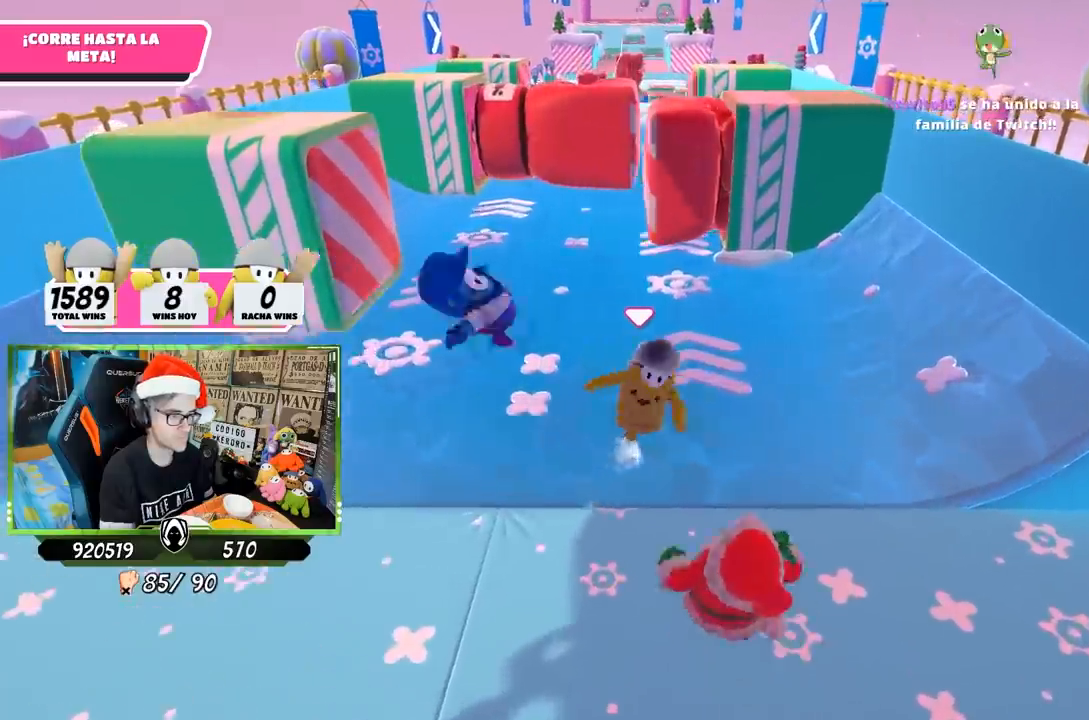
{"buttons": [], "left_stick": "up-right", "right_stick": "center", "events": [[33, "right_stick", "down"], [83, "left_stick", "up"], [250, "right_stick", "center"], [417, "left_stick", "up-right"]]}
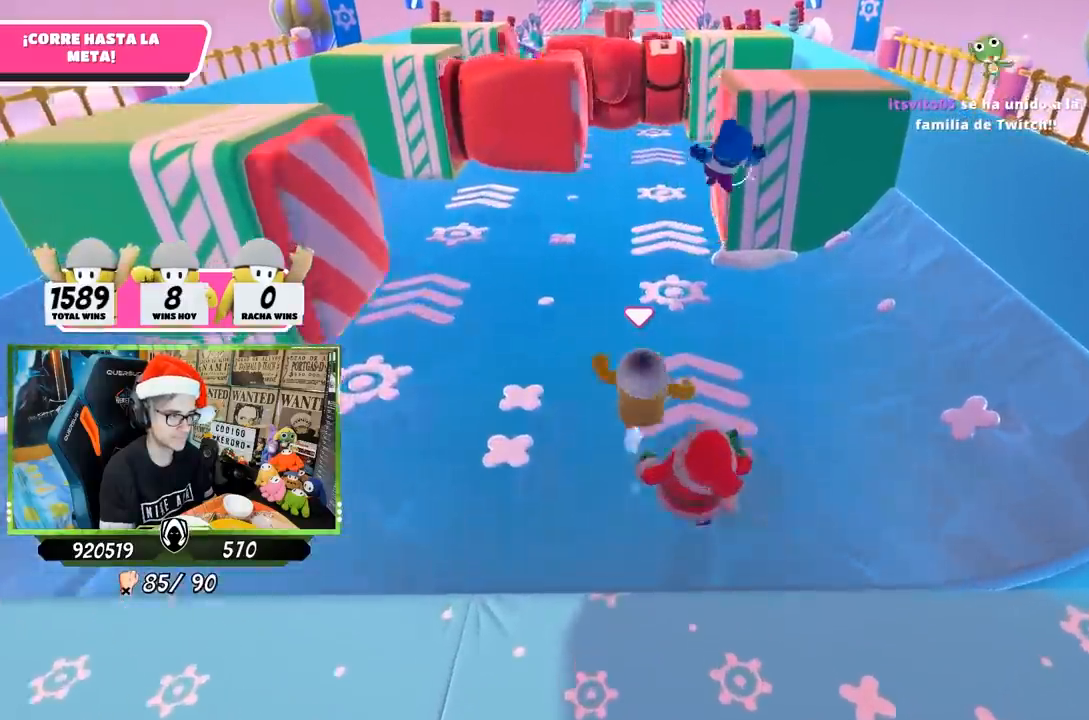
{"buttons": [], "left_stick": "left", "right_stick": "center", "events": [[33, "left_stick", "up"], [183, "left_stick", "center"], [300, "left_stick", "left"]]}
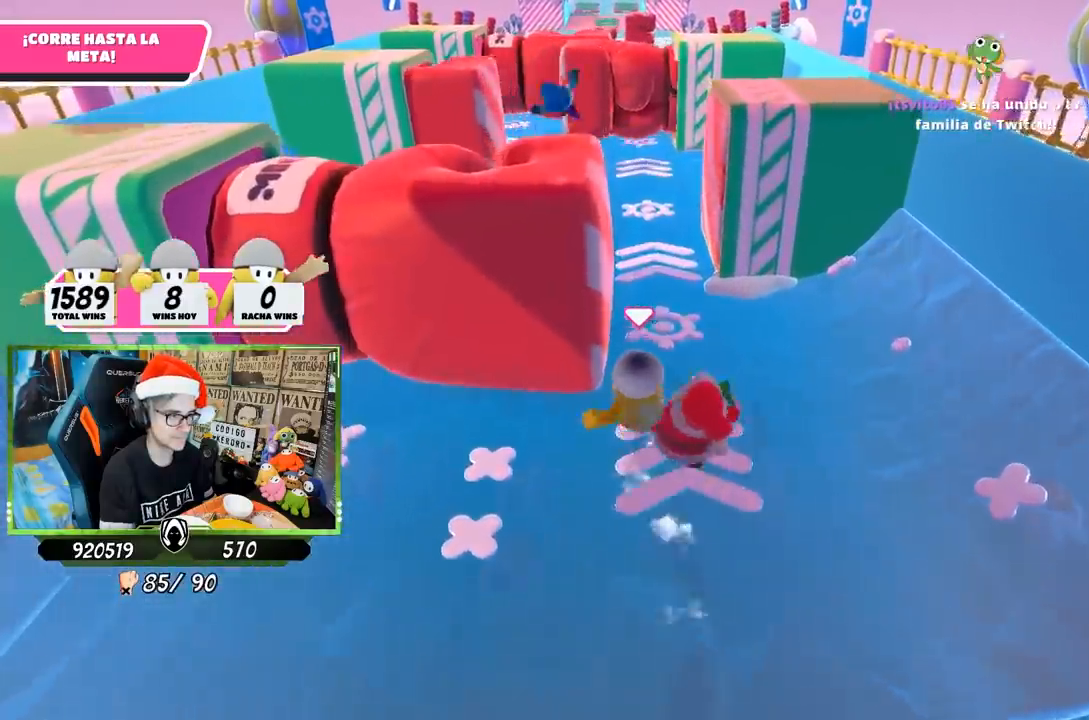
{"buttons": [], "left_stick": "up-left", "right_stick": "center", "events": [[17, "left_stick", "up-left"]]}
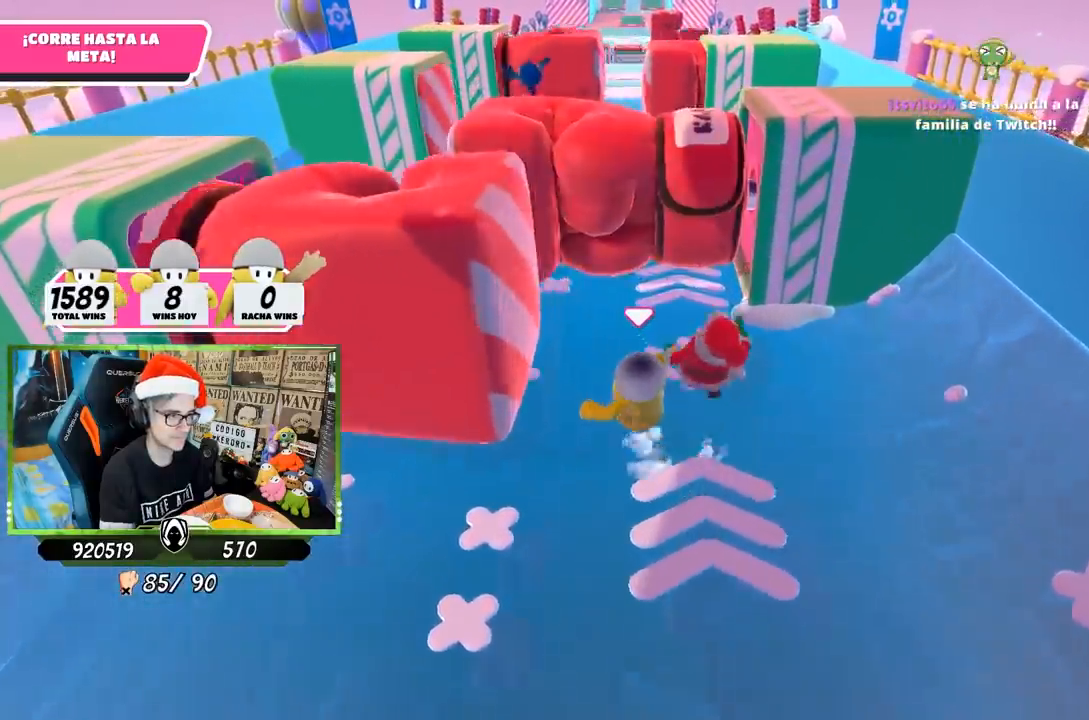
{"buttons": [], "left_stick": "up", "right_stick": "down-right", "events": [[417, "left_stick", "up"], [450, "right_stick", "down-right"]]}
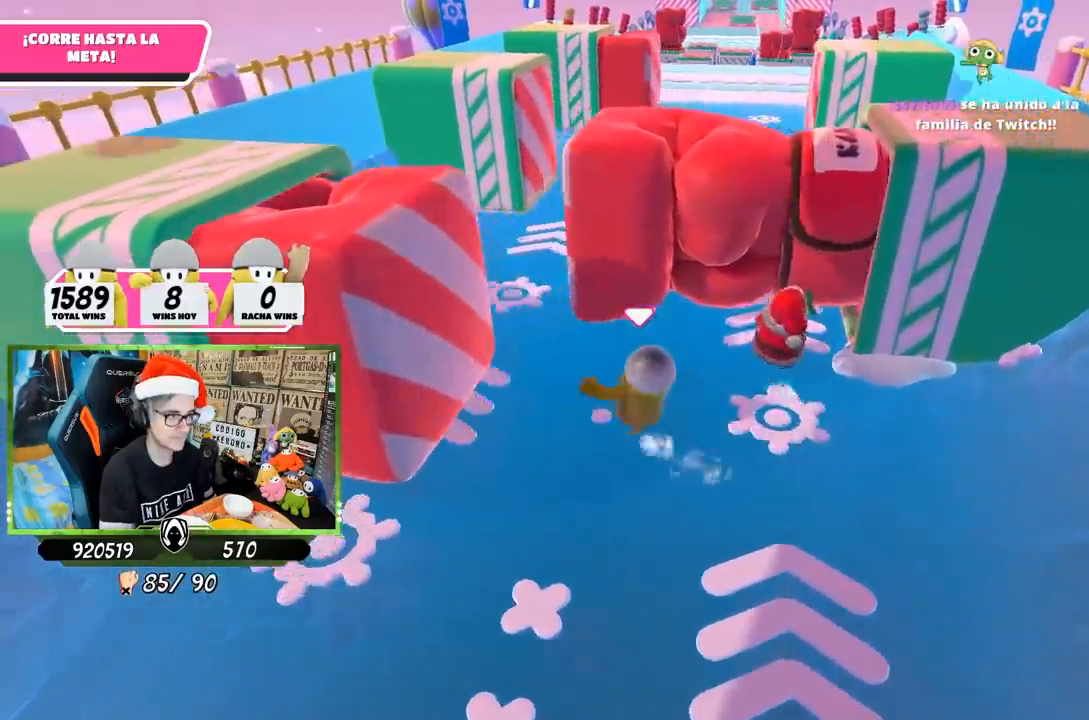
{"buttons": [], "left_stick": "up-right", "right_stick": "center", "events": [[167, "left_stick", "up-right"], [483, "right_stick", "center"]]}
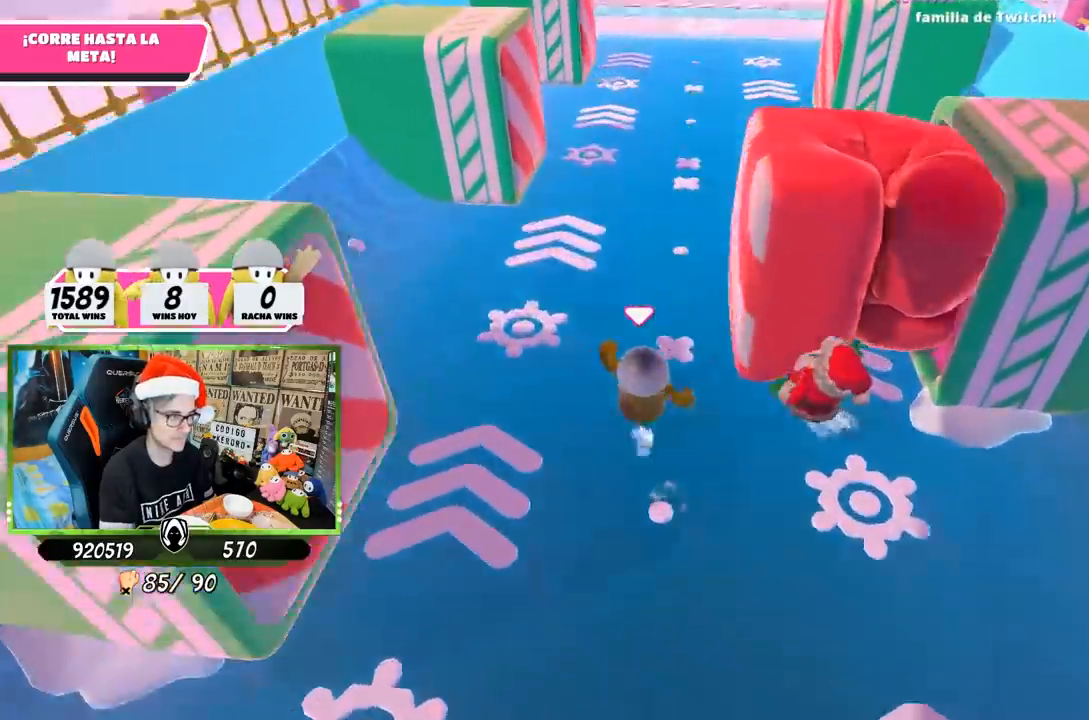
{"buttons": [], "left_stick": "up-right", "right_stick": "center", "events": [[17, "right_stick", "up"], [150, "right_stick", "center"]]}
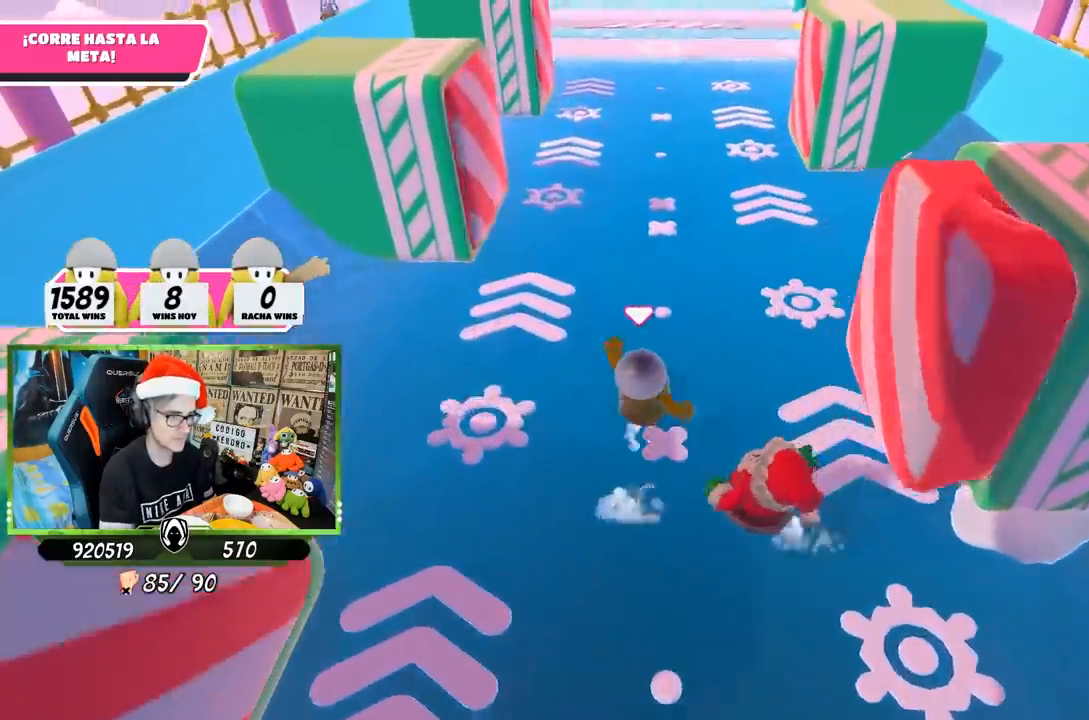
{"buttons": [], "left_stick": "up", "right_stick": "center", "events": [[367, "left_stick", "up"]]}
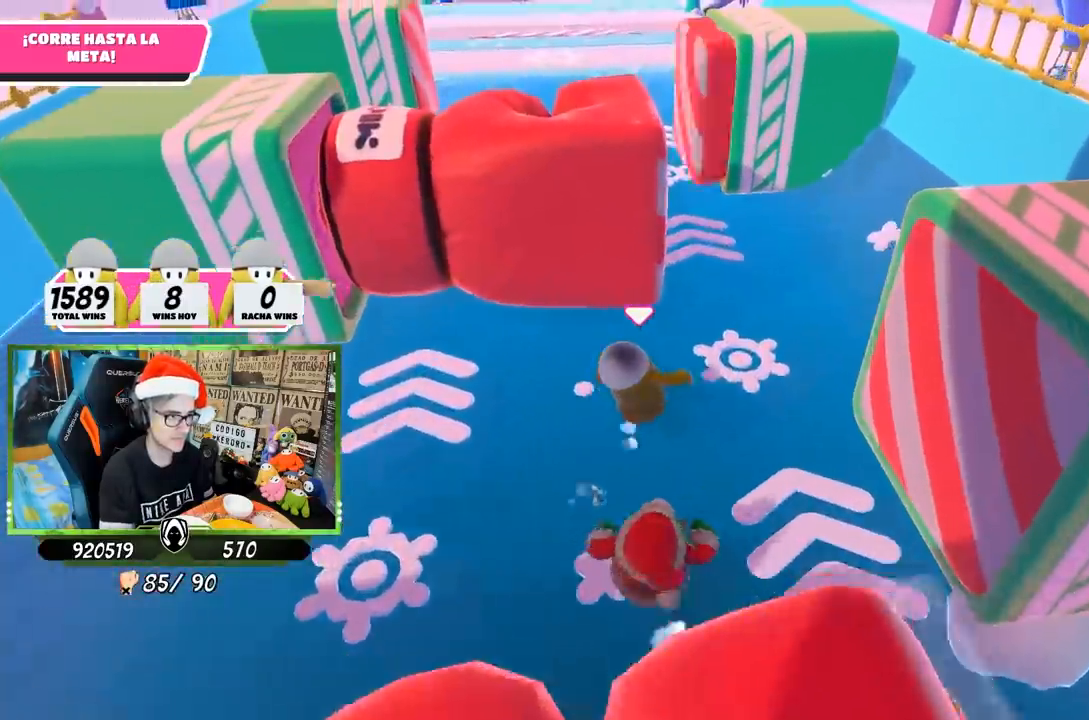
{"buttons": [], "left_stick": "up-left", "right_stick": "center", "events": [[83, "left_stick", "up-left"]]}
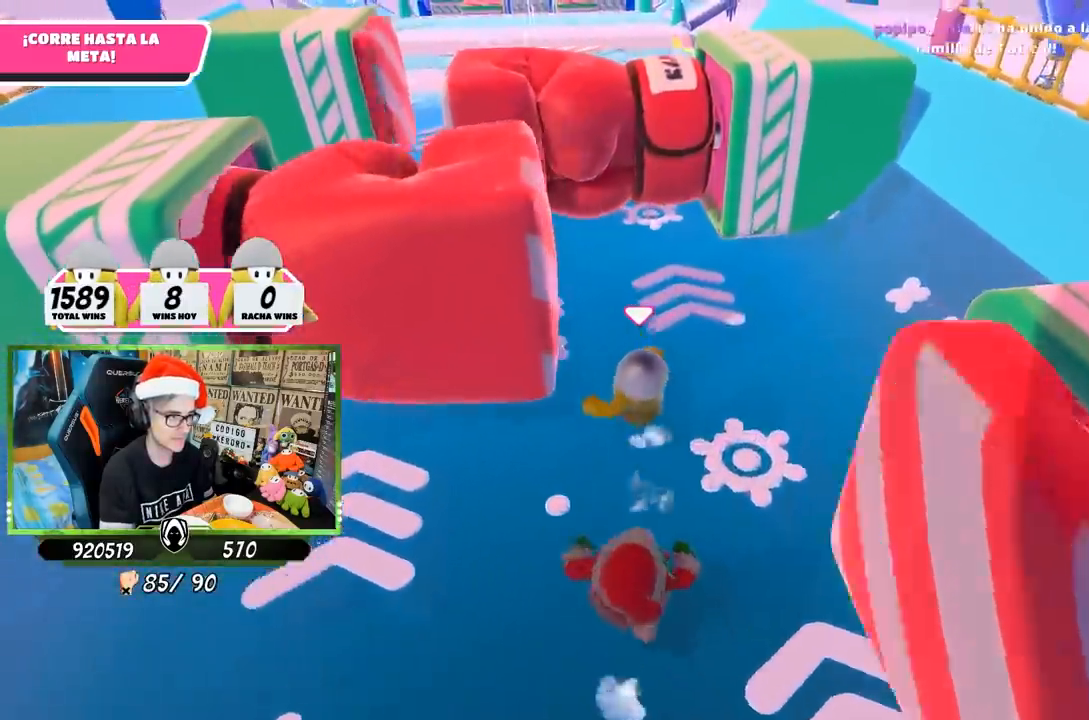
{"buttons": [], "left_stick": "up", "right_stick": "center", "events": [[433, "left_stick", "up"]]}
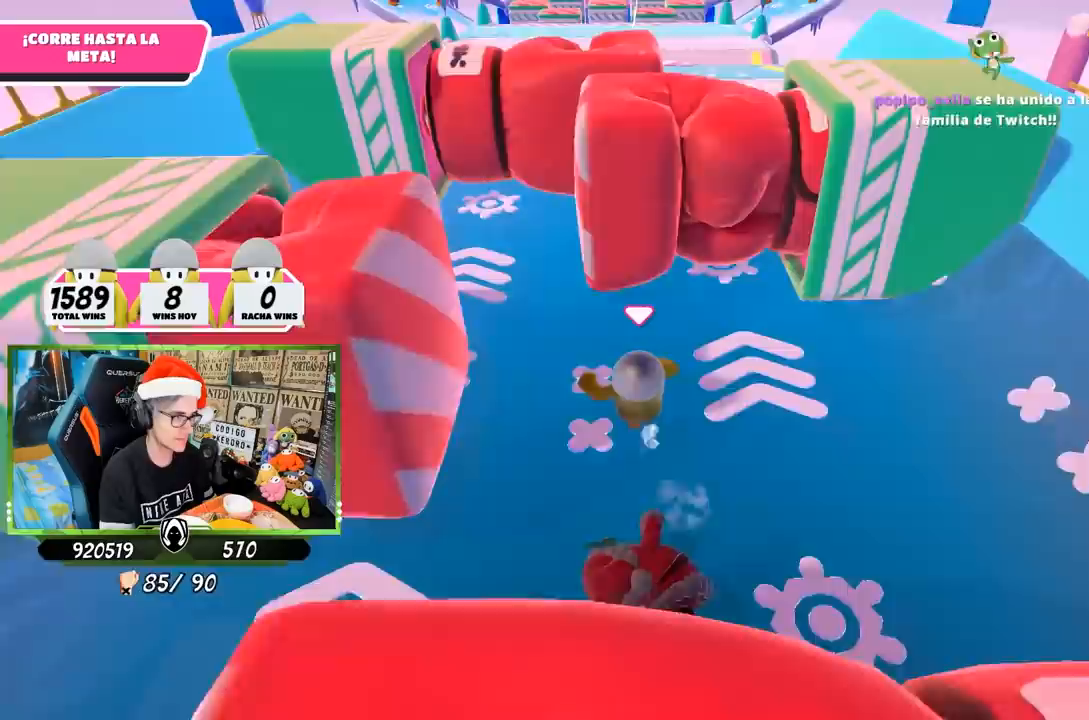
{"buttons": [], "left_stick": "up", "right_stick": "down", "events": [[167, "right_stick", "down"]]}
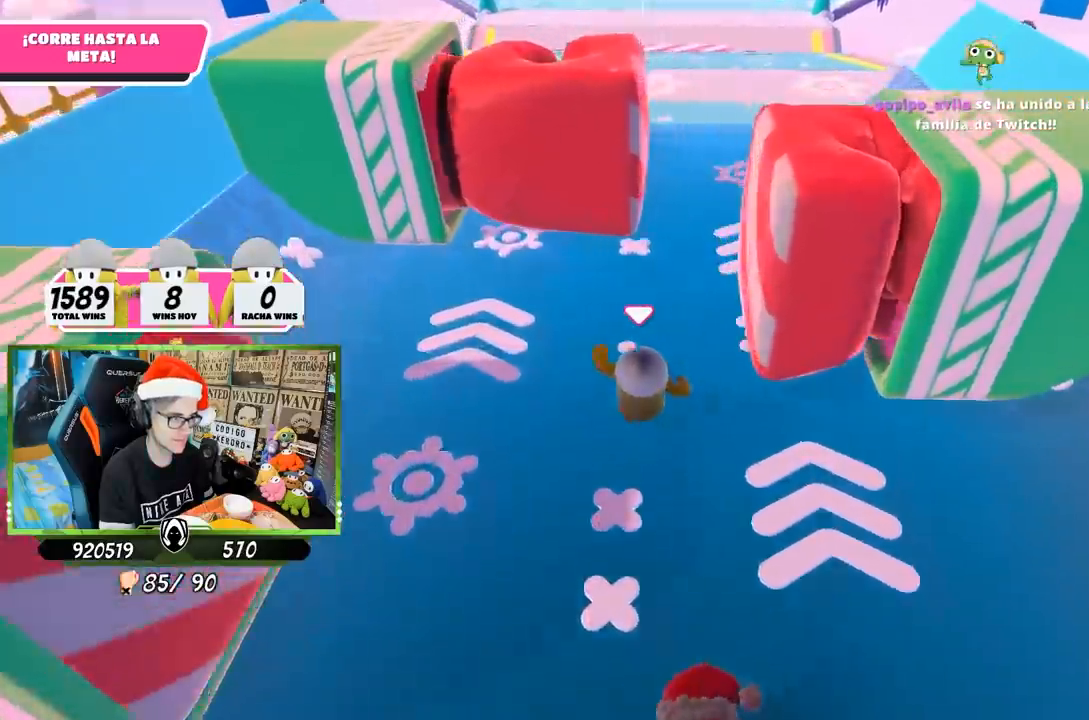
{"buttons": [], "left_stick": "up", "right_stick": "up", "events": [[117, "right_stick", "center"], [283, "right_stick", "up"]]}
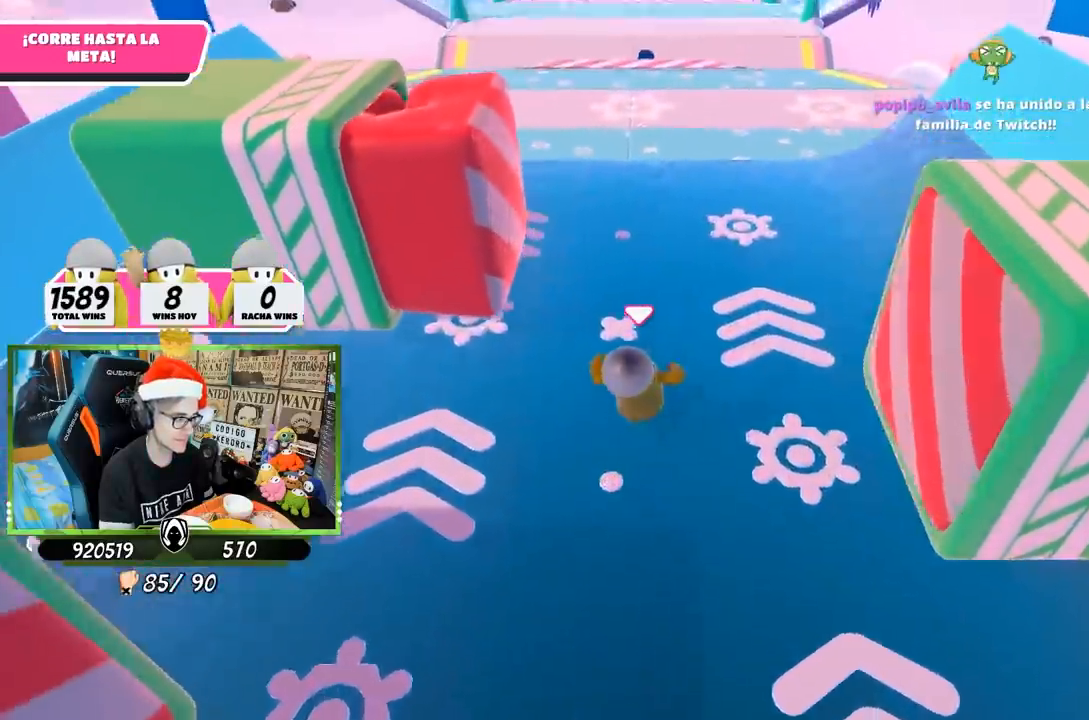
{"buttons": [], "left_stick": "up", "right_stick": "center", "events": [[150, "right_stick", "center"]]}